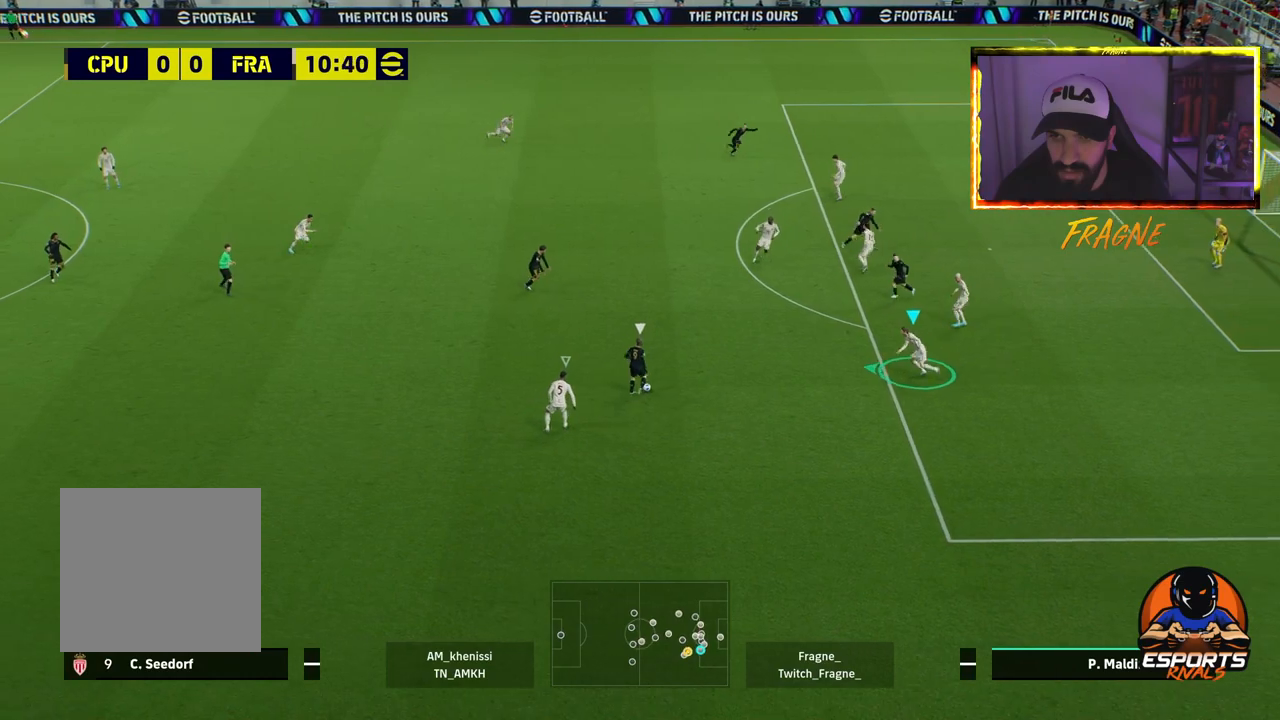
Gameplay with a controller (PlayStation layout); each line is a JSON object with the inputs held at the frame after it. "events" lists button and stick changes between this image and that frame as [ms after this image, input, new state], when the widget could be followed in between.
{"buttons": ["L2"], "left_stick": "up-left", "right_stick": "center", "events": [[217, "CROSS", "up"], [300, "R2", "up"], [300, "left_stick", "up-left"], [317, "L2", "down"]]}
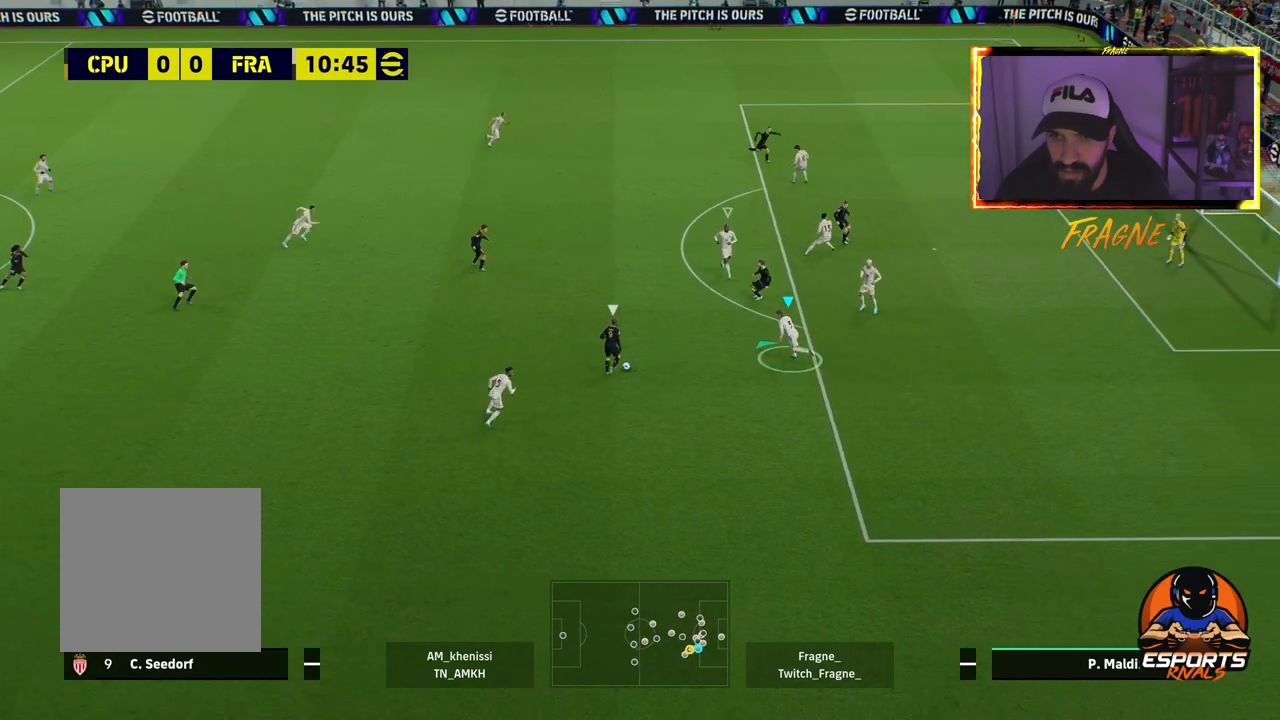
{"buttons": ["CROSS", "R2"], "left_stick": "left", "right_stick": "center", "events": [[167, "left_stick", "left"], [333, "R2", "down"], [433, "CROSS", "down"], [500, "L2", "up"]]}
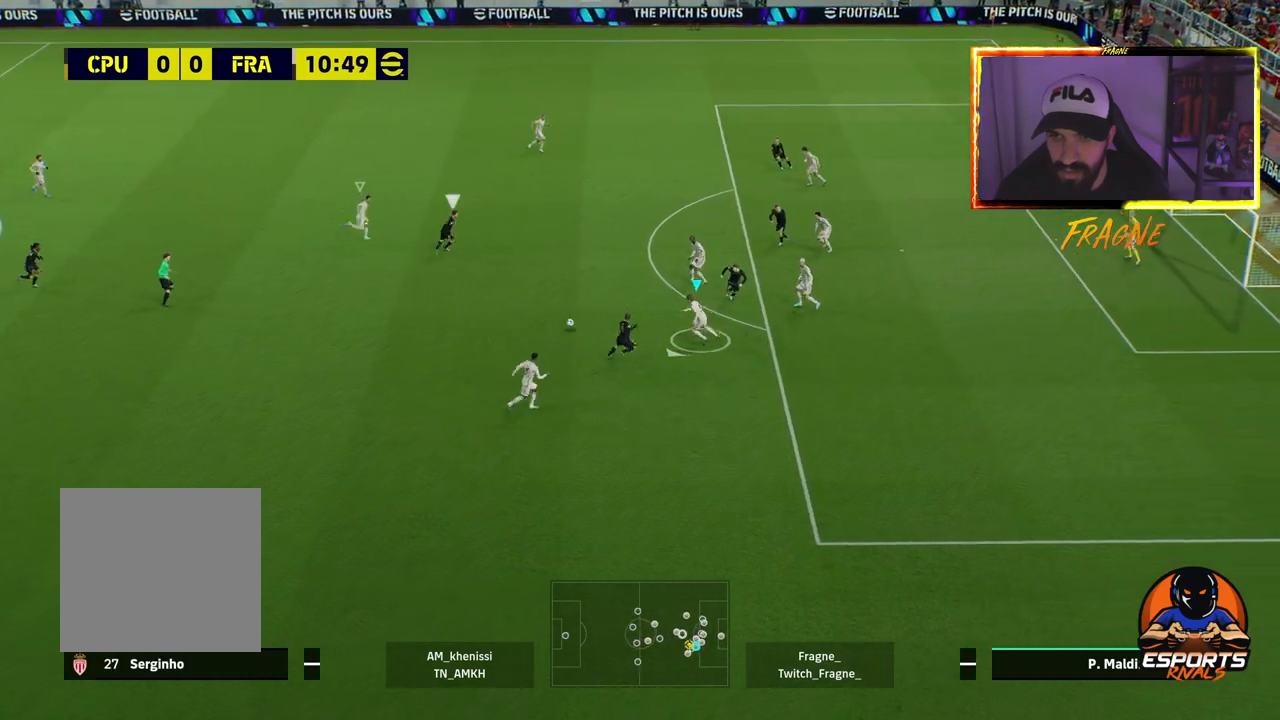
{"buttons": ["CROSS", "L2", "R2"], "left_stick": "up-left", "right_stick": "center", "events": [[117, "L1", "down"], [233, "CROSS", "up"], [233, "L1", "up"], [267, "L2", "down"], [267, "left_stick", "up-left"], [450, "CROSS", "down"]]}
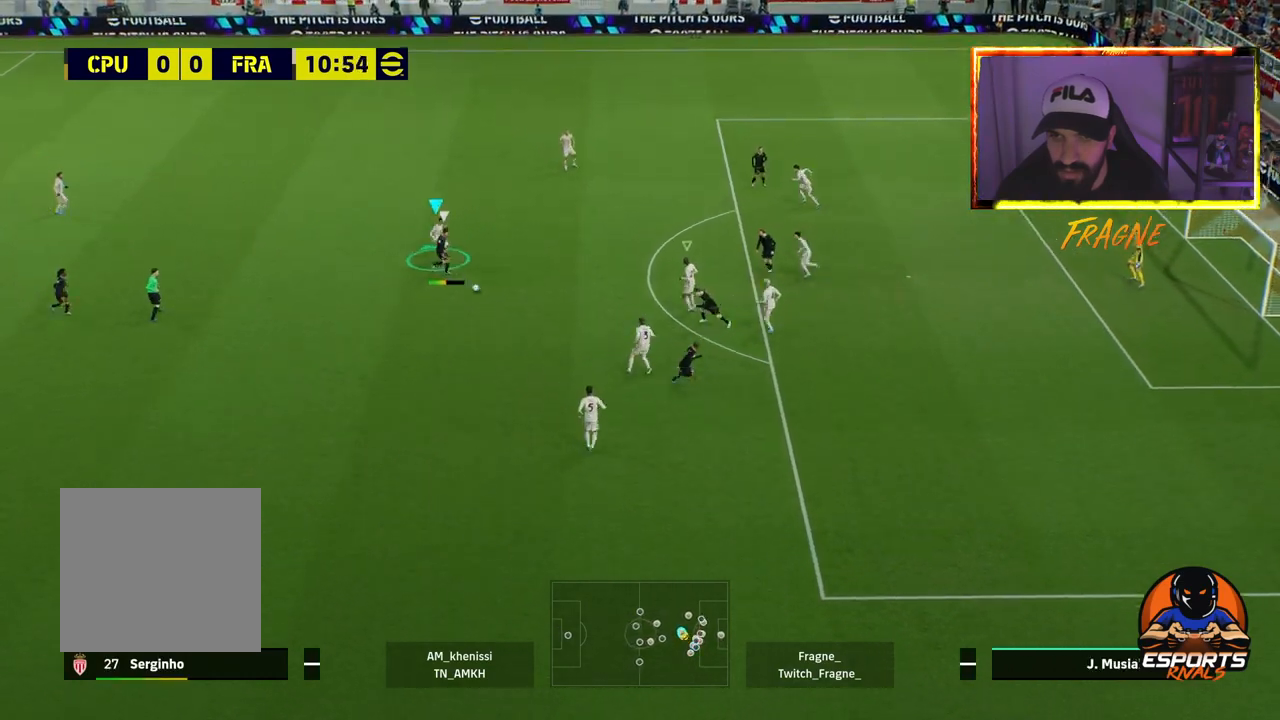
{"buttons": ["CROSS", "L1", "R2"], "left_stick": "left", "right_stick": "center", "events": [[300, "L2", "up"], [383, "L1", "down"], [483, "left_stick", "left"]]}
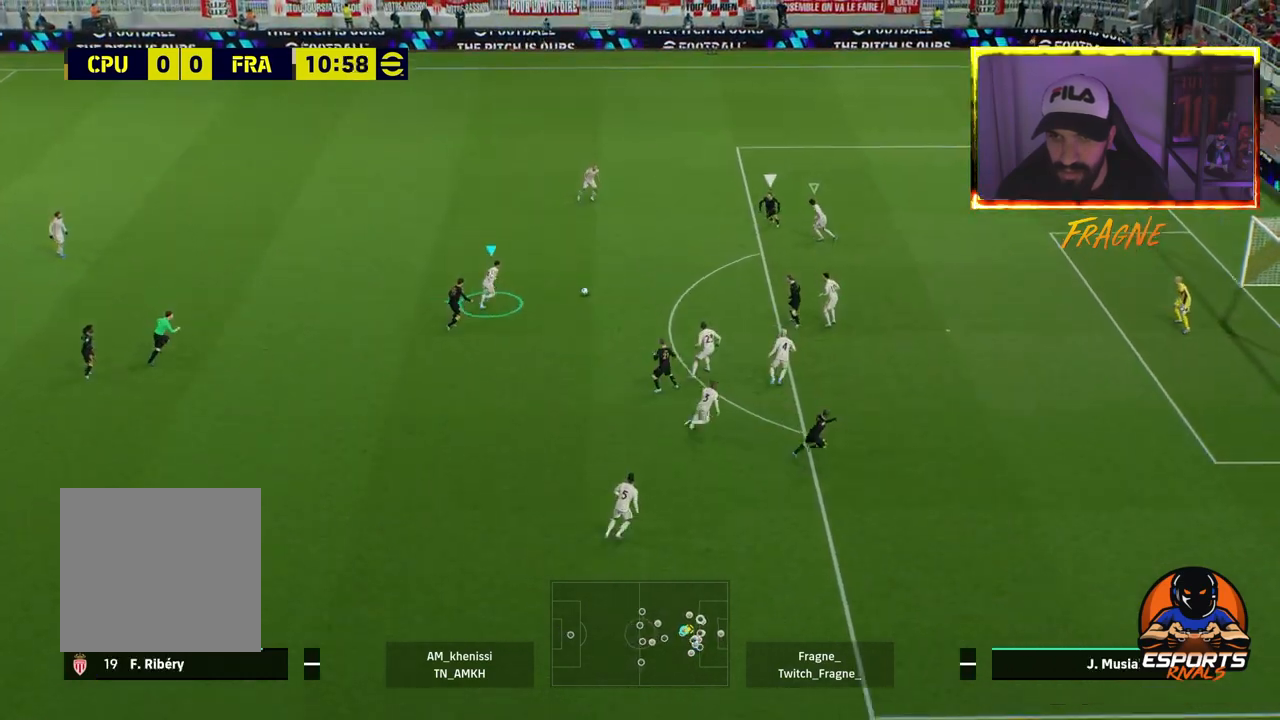
{"buttons": ["L2"], "left_stick": "left", "right_stick": "center", "events": [[33, "L1", "up"], [67, "CROSS", "up"], [183, "R2", "up"], [267, "L2", "down"]]}
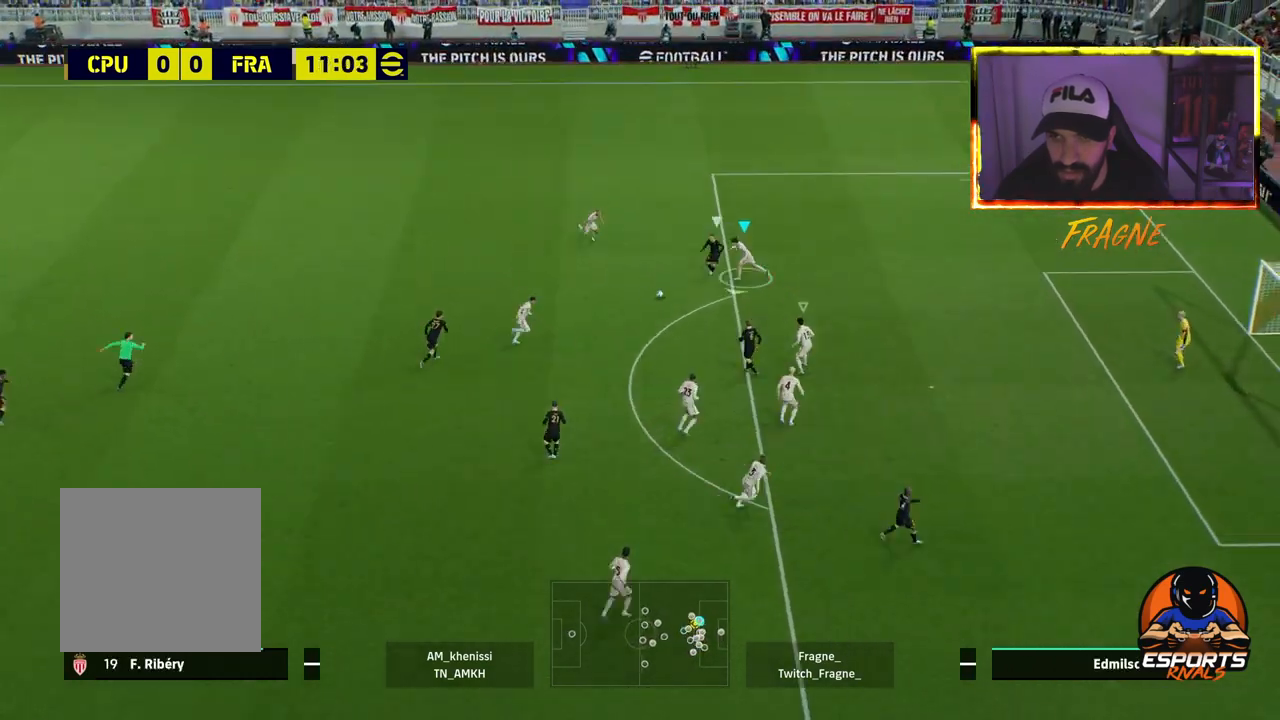
{"buttons": ["CROSS", "L1", "R2"], "left_stick": "left", "right_stick": "center", "events": [[200, "R2", "down"], [350, "L2", "up"], [367, "CROSS", "down"], [467, "L1", "down"]]}
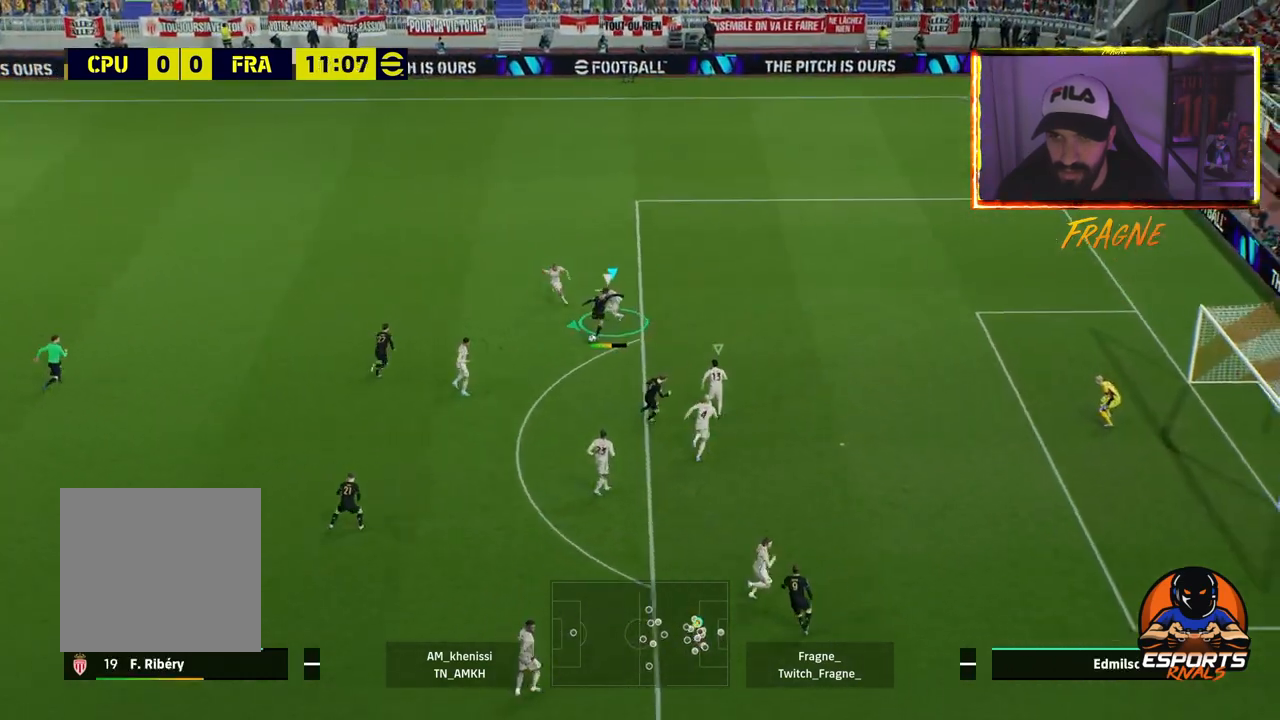
{"buttons": ["CROSS", "SQUARE", "R2"], "left_stick": "left", "right_stick": "center", "events": [[100, "L1", "up"], [367, "SQUARE", "down"]]}
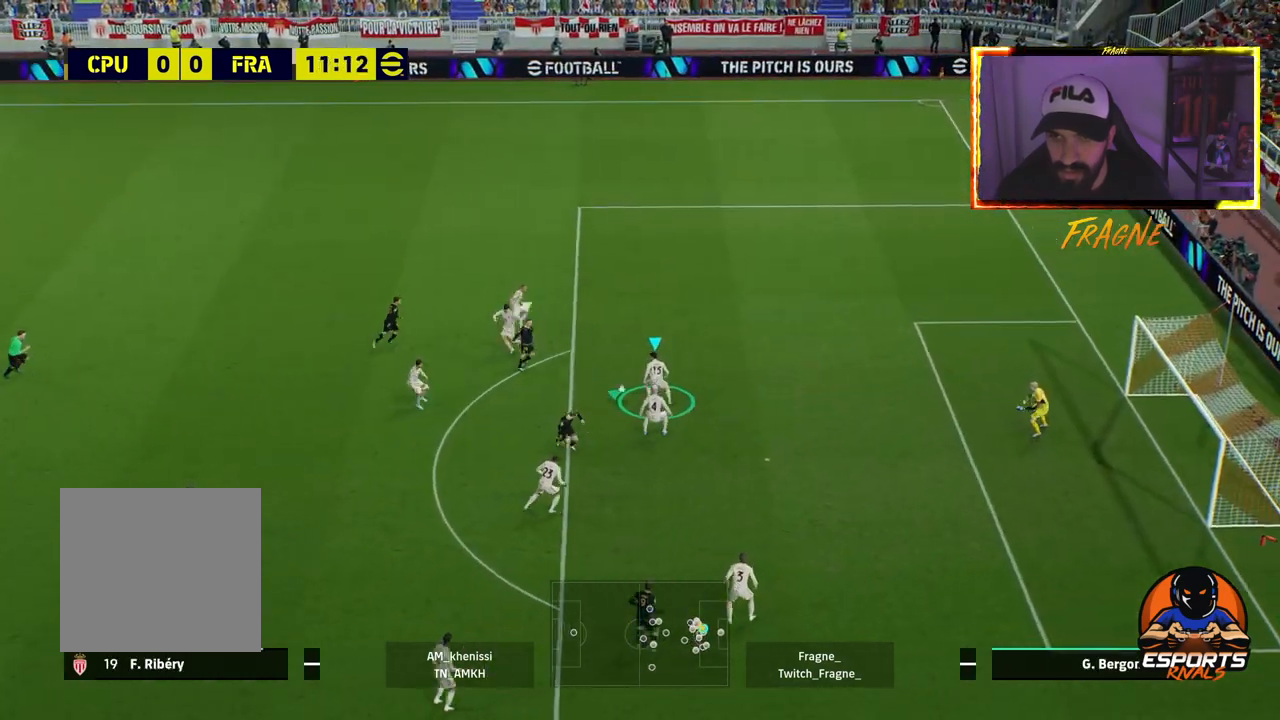
{"buttons": ["R2"], "left_stick": "left", "right_stick": "center", "events": [[200, "SQUARE", "up"], [250, "CROSS", "up"]]}
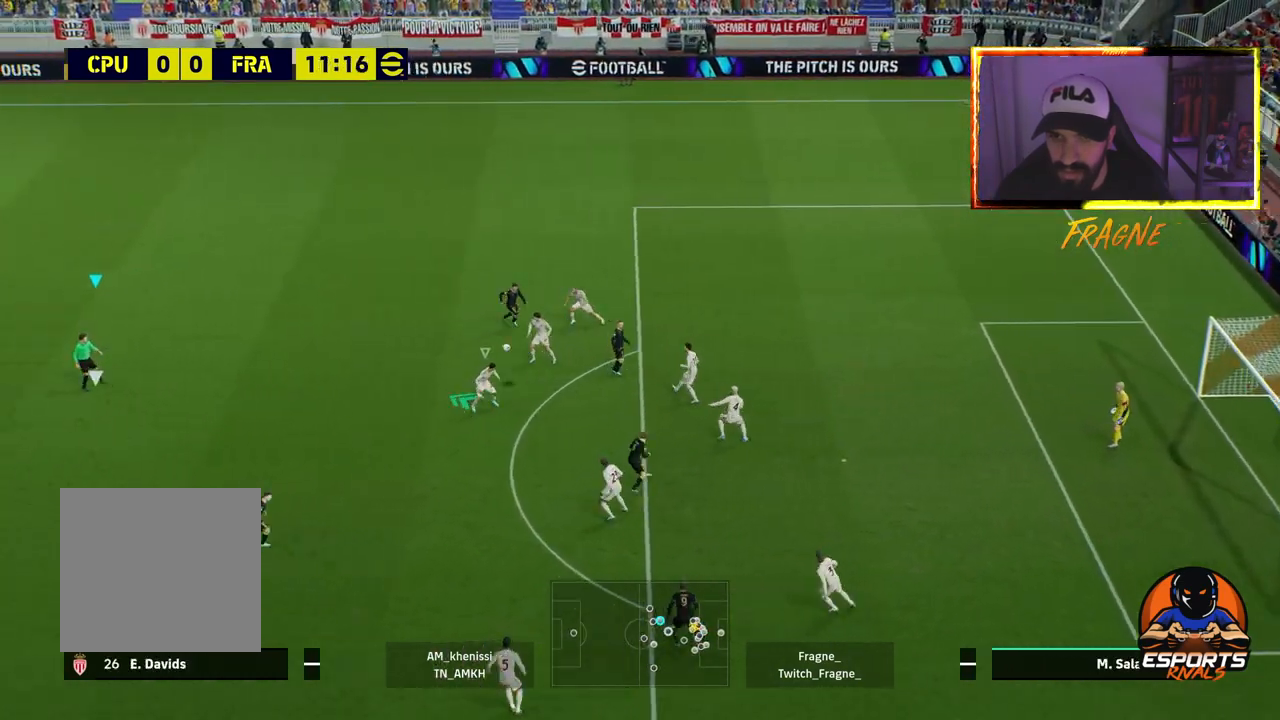
{"buttons": ["R2"], "left_stick": "left", "right_stick": "center", "events": []}
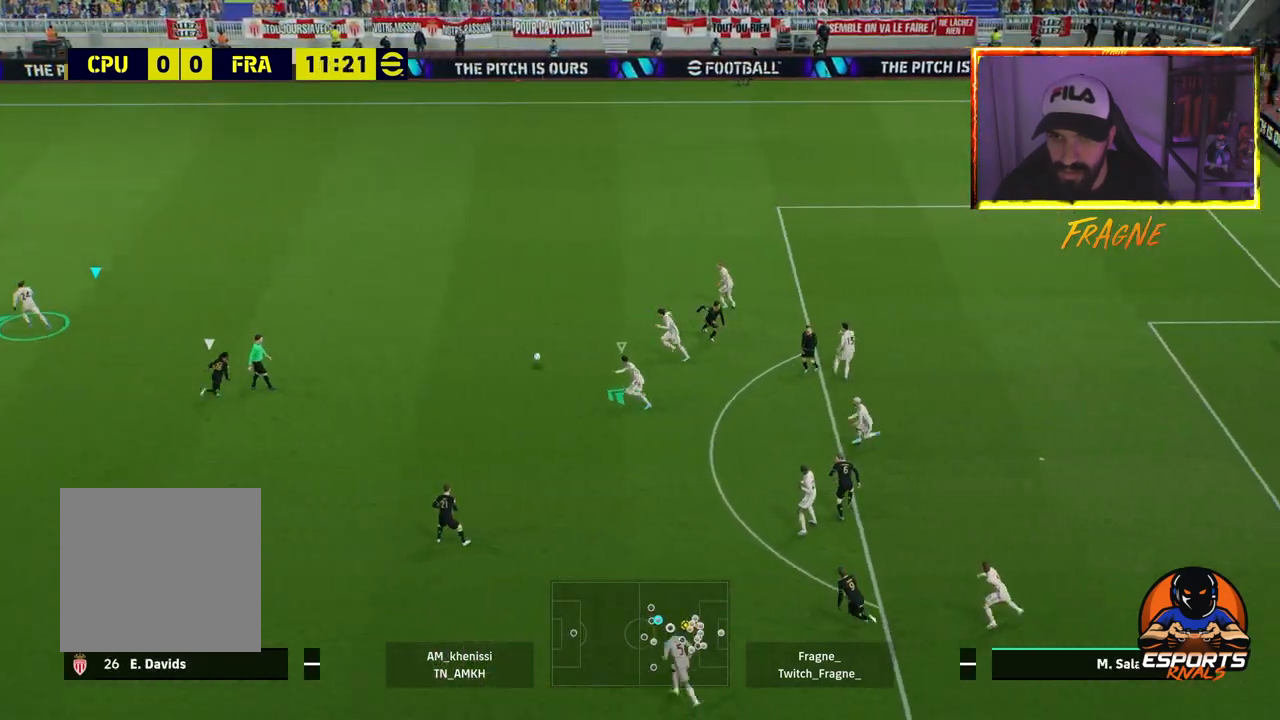
{"buttons": ["L2"], "left_stick": "down-left", "right_stick": "center", "events": [[200, "R2", "up"], [233, "L2", "down"], [400, "left_stick", "down-left"]]}
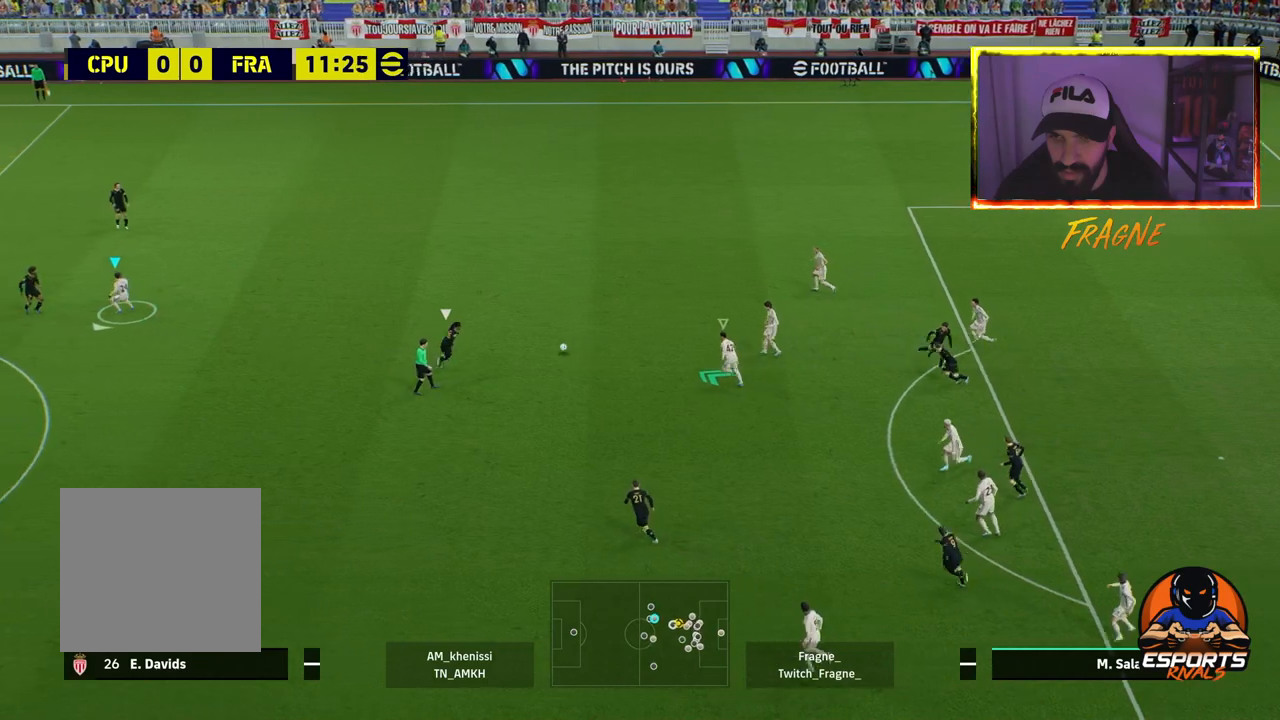
{"buttons": ["CROSS", "R2"], "left_stick": "down-left", "right_stick": "center", "events": [[83, "R2", "down"], [100, "CROSS", "down"], [167, "L2", "up"], [300, "L1", "down"], [417, "L1", "up"]]}
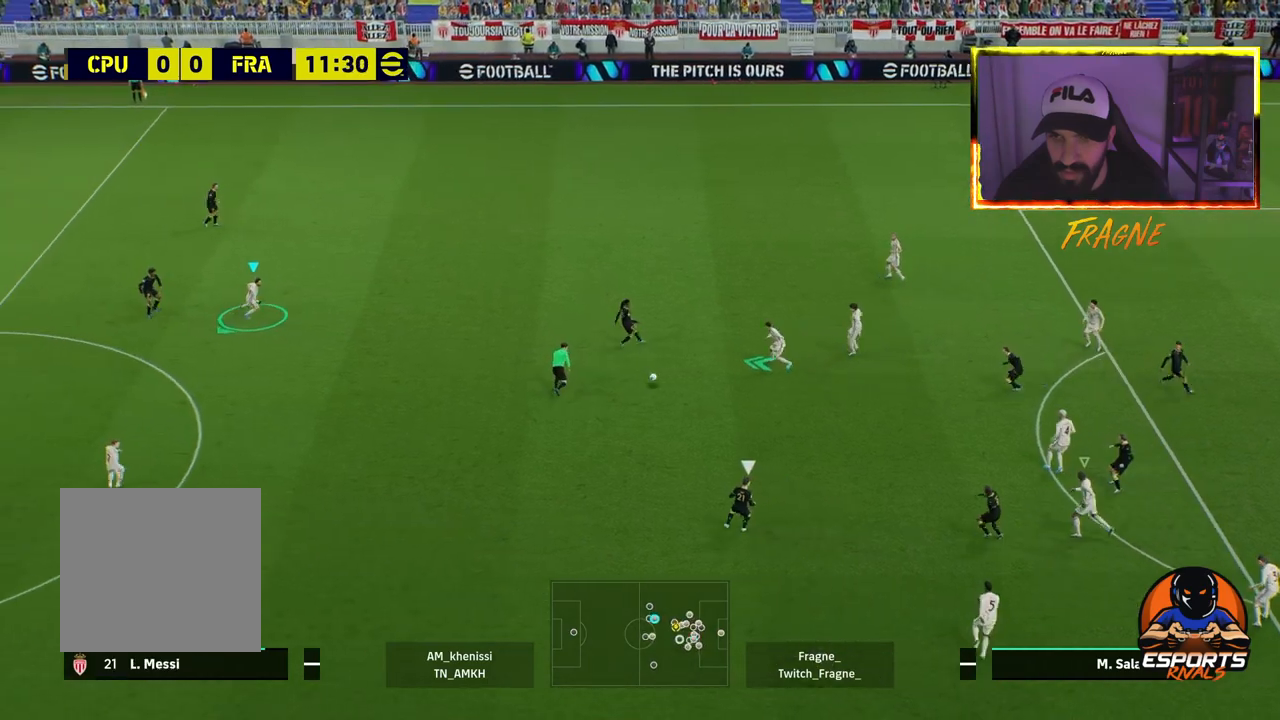
{"buttons": ["L2"], "left_stick": "down", "right_stick": "center", "events": [[367, "CROSS", "up"], [400, "left_stick", "down"], [433, "R2", "up"], [500, "L2", "down"]]}
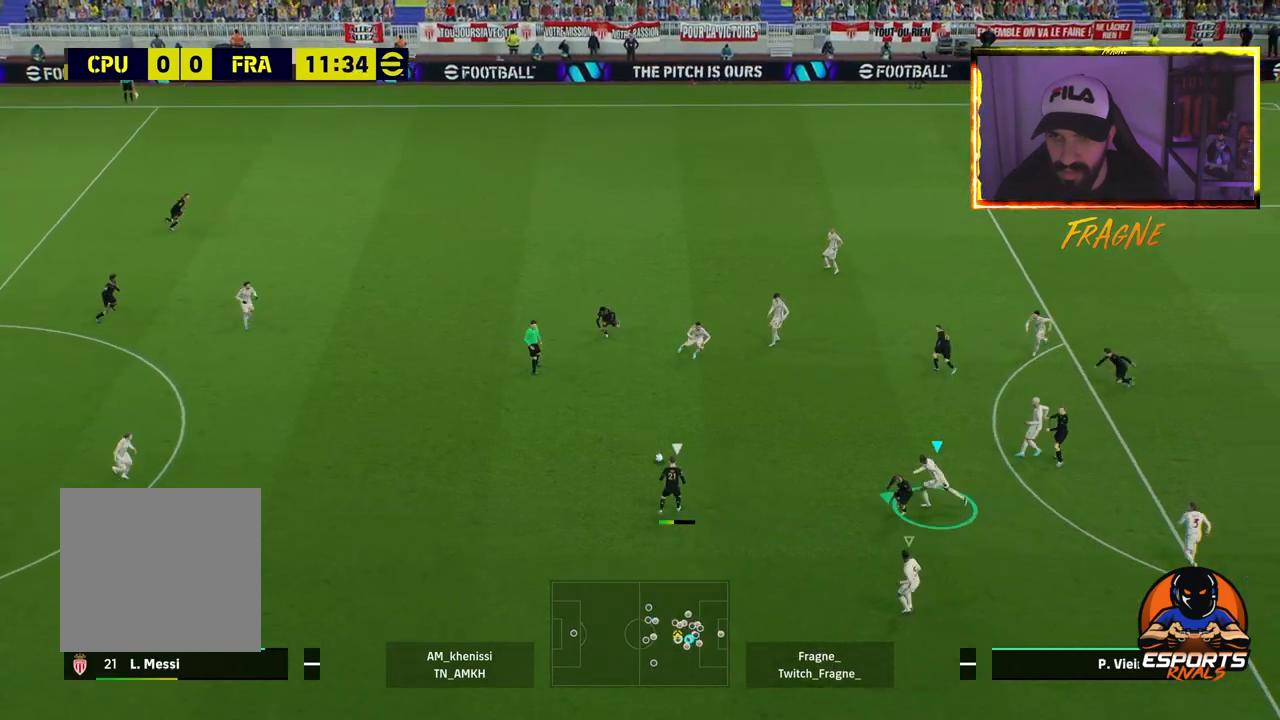
{"buttons": ["L2"], "left_stick": "down", "right_stick": "center"}
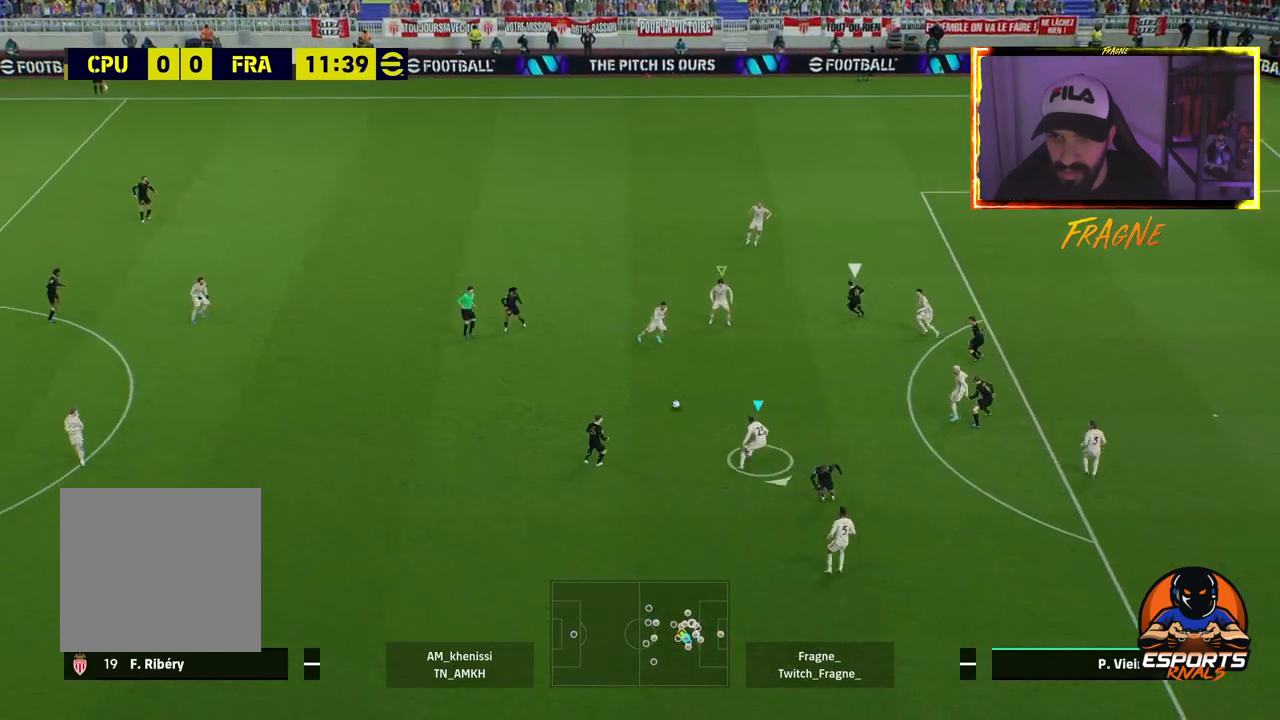
{"buttons": ["CROSS", "R2"], "left_stick": "down-left", "right_stick": "center", "events": [[50, "R2", "down"], [100, "L2", "up"], [167, "CROSS", "down"], [183, "left_stick", "center"], [200, "L1", "down"], [350, "L1", "up"], [483, "left_stick", "down-left"]]}
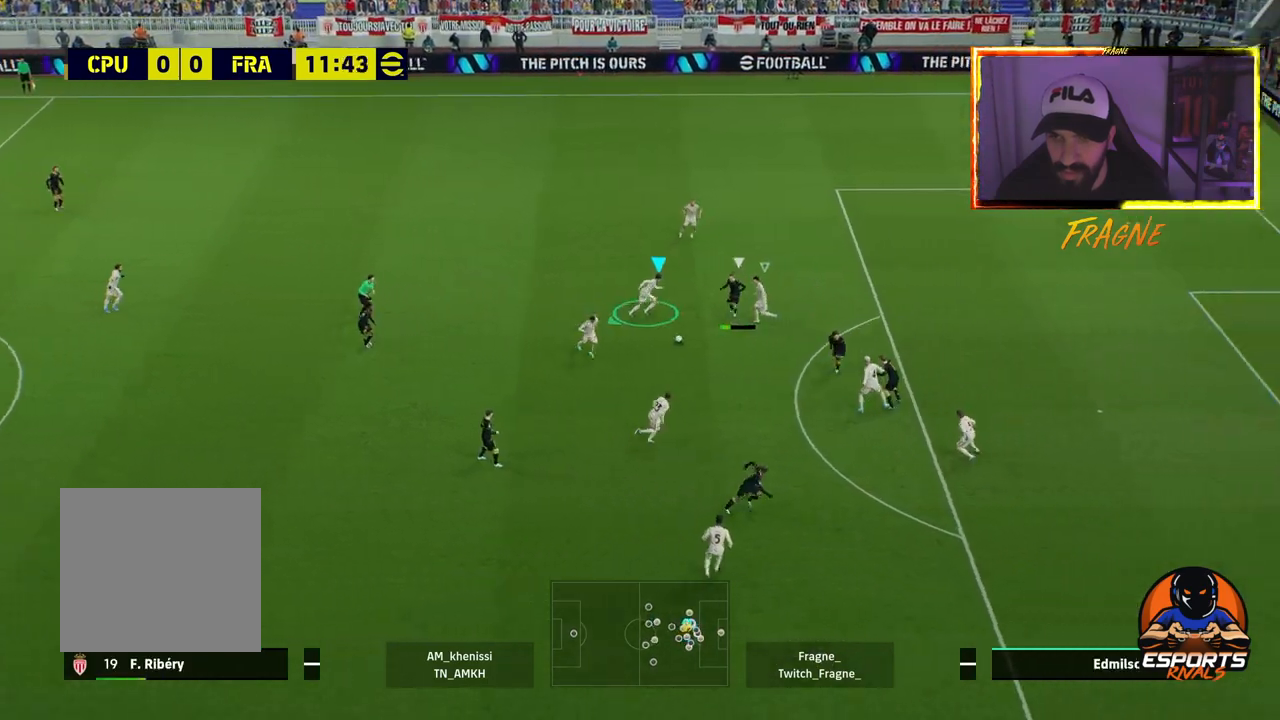
{"buttons": ["CROSS", "R2"], "left_stick": "down-left", "right_stick": "center", "events": [[283, "L1", "down"], [417, "L1", "up"]]}
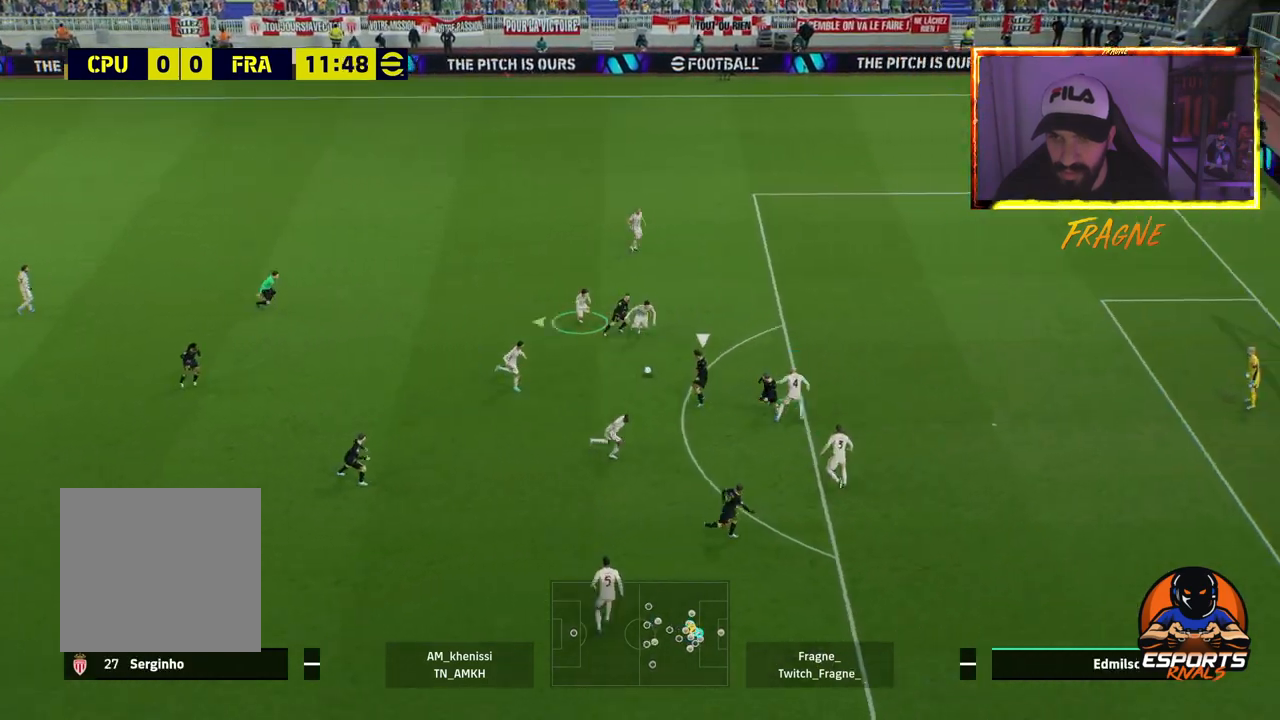
{"buttons": ["CROSS", "R2"], "left_stick": "down-left", "right_stick": "center", "events": []}
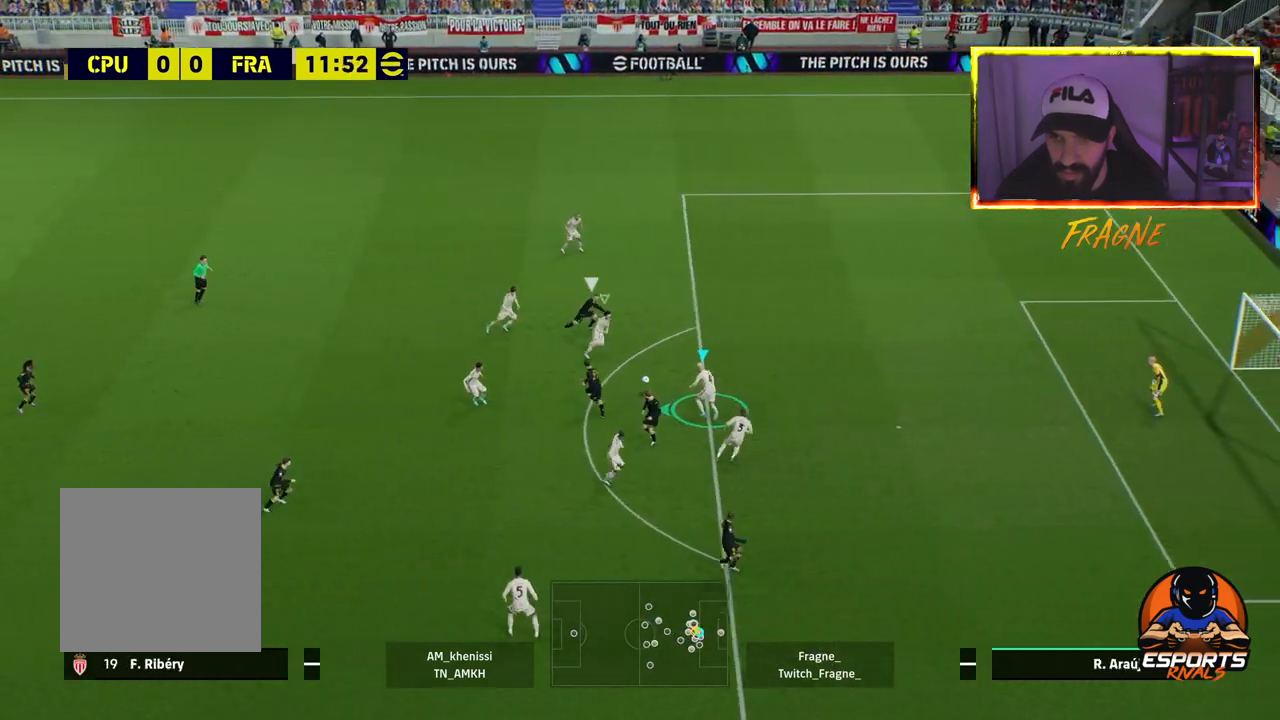
{"buttons": ["CROSS", "R2"], "left_stick": "up-right", "right_stick": "center", "events": [[217, "left_stick", "up-right"], [333, "L1", "down"], [500, "L1", "up"]]}
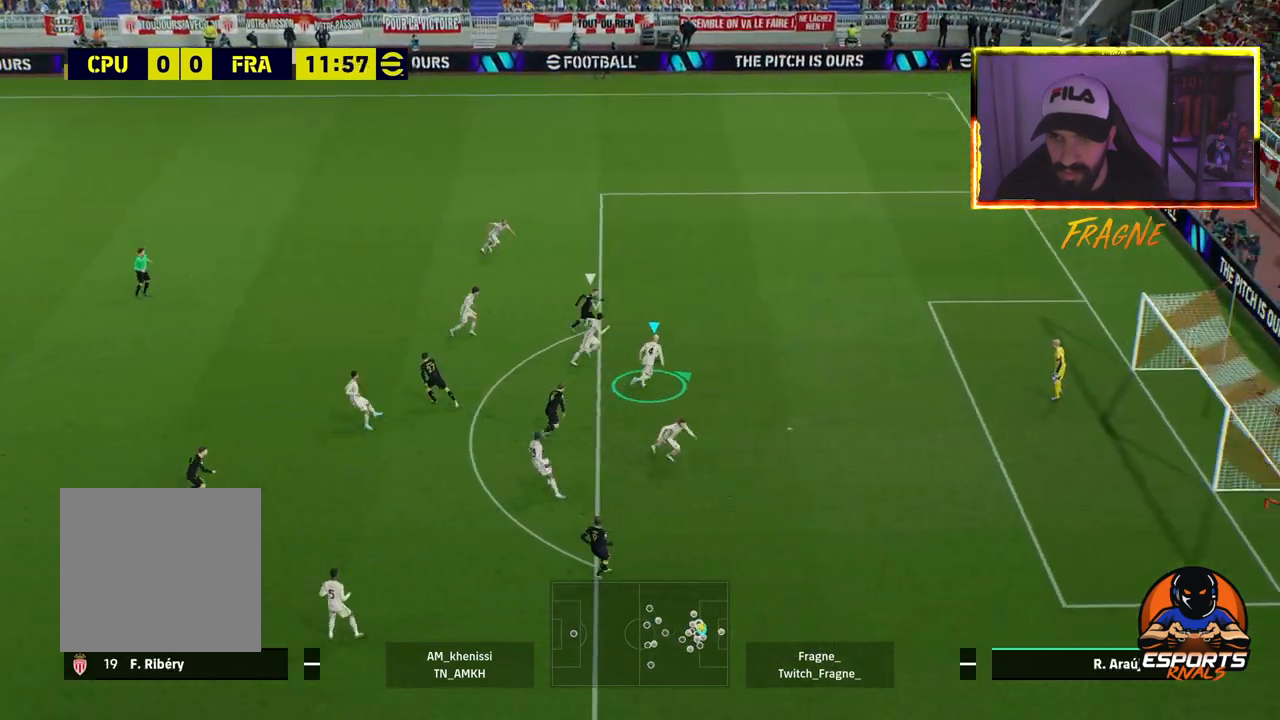
{"buttons": ["CROSS", "R2"], "left_stick": "up-right", "right_stick": "center", "events": []}
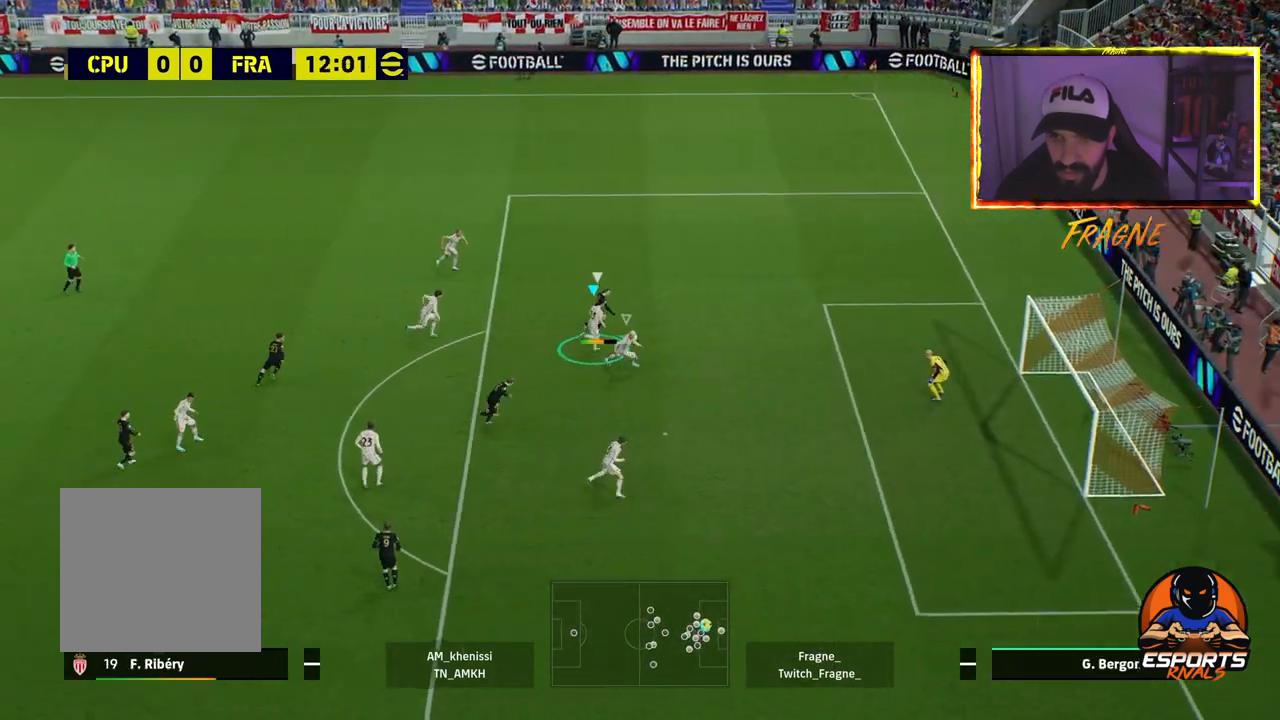
{"buttons": ["CROSS", "SQUARE", "R2"], "left_stick": "up-left", "right_stick": "center", "events": [[167, "L1", "down"], [200, "left_stick", "up"], [300, "SQUARE", "down"], [317, "left_stick", "up-left"], [333, "L1", "up"]]}
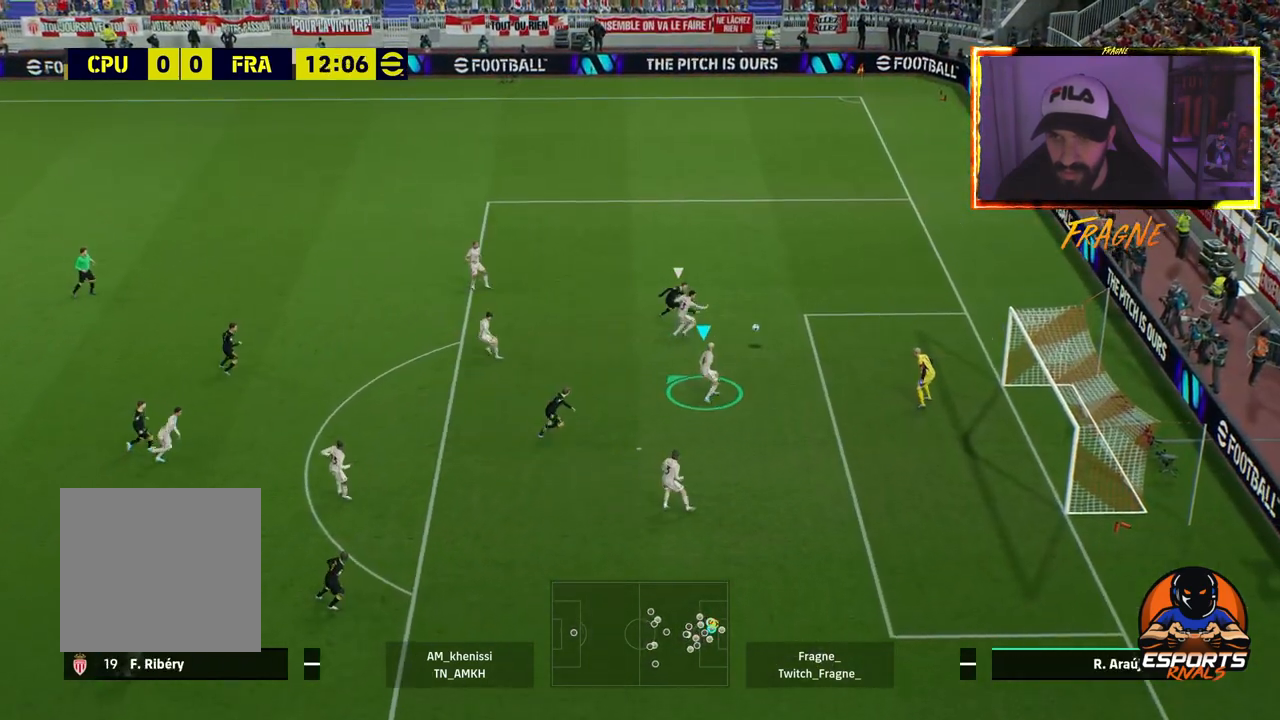
{"buttons": ["R2"], "left_stick": "up-left", "right_stick": "center", "events": [[267, "SQUARE", "up"], [317, "CROSS", "up"]]}
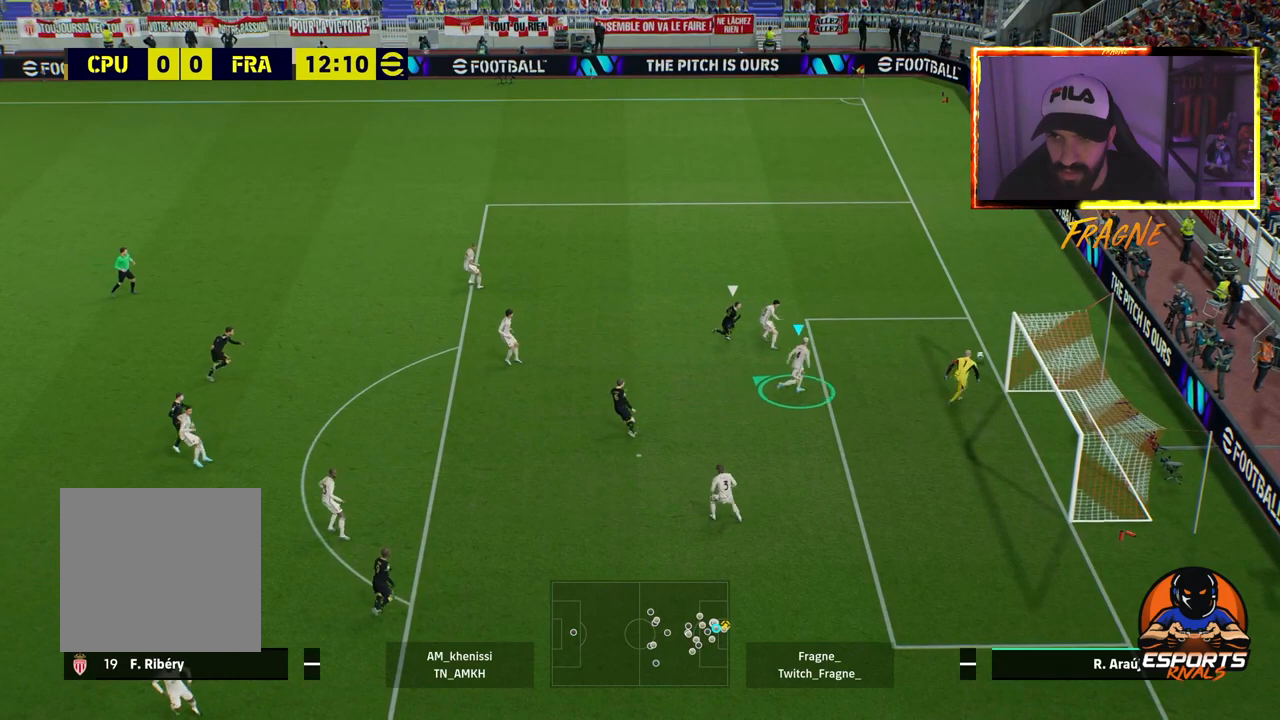
{"buttons": [], "left_stick": "up-left", "right_stick": "center", "events": [[383, "R2", "up"]]}
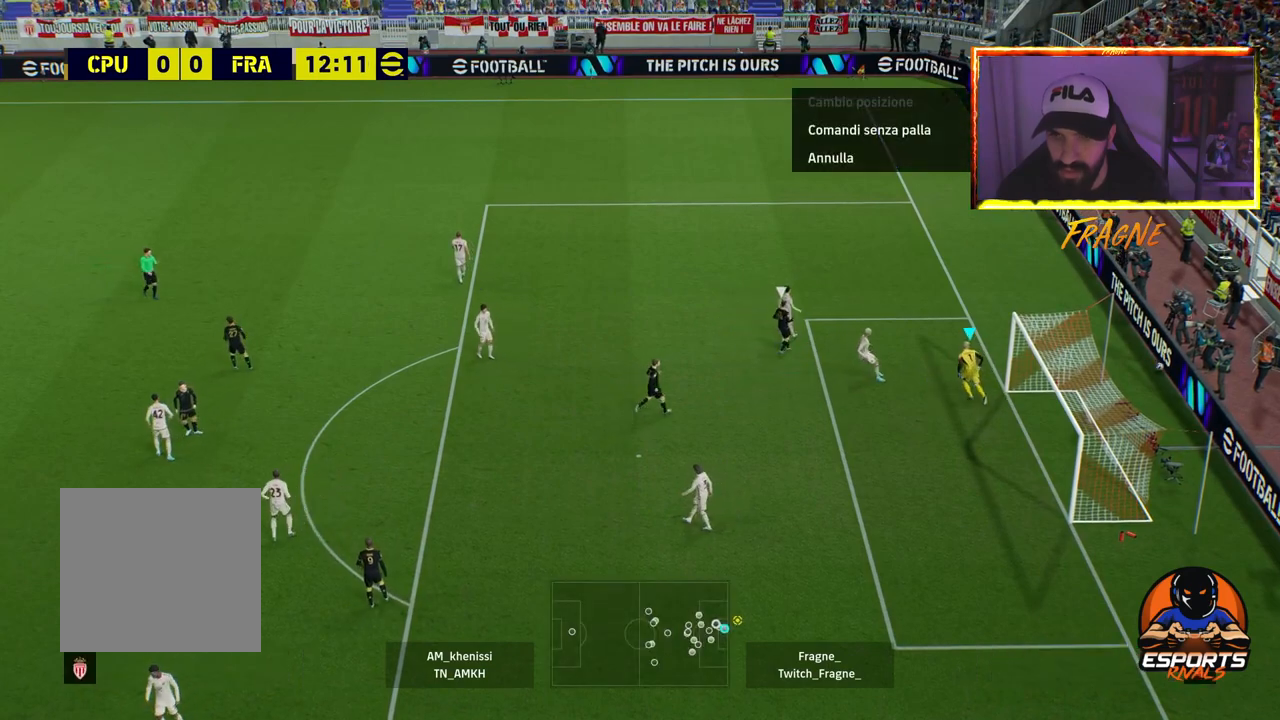
{"buttons": [], "left_stick": "up-left", "right_stick": "center", "events": []}
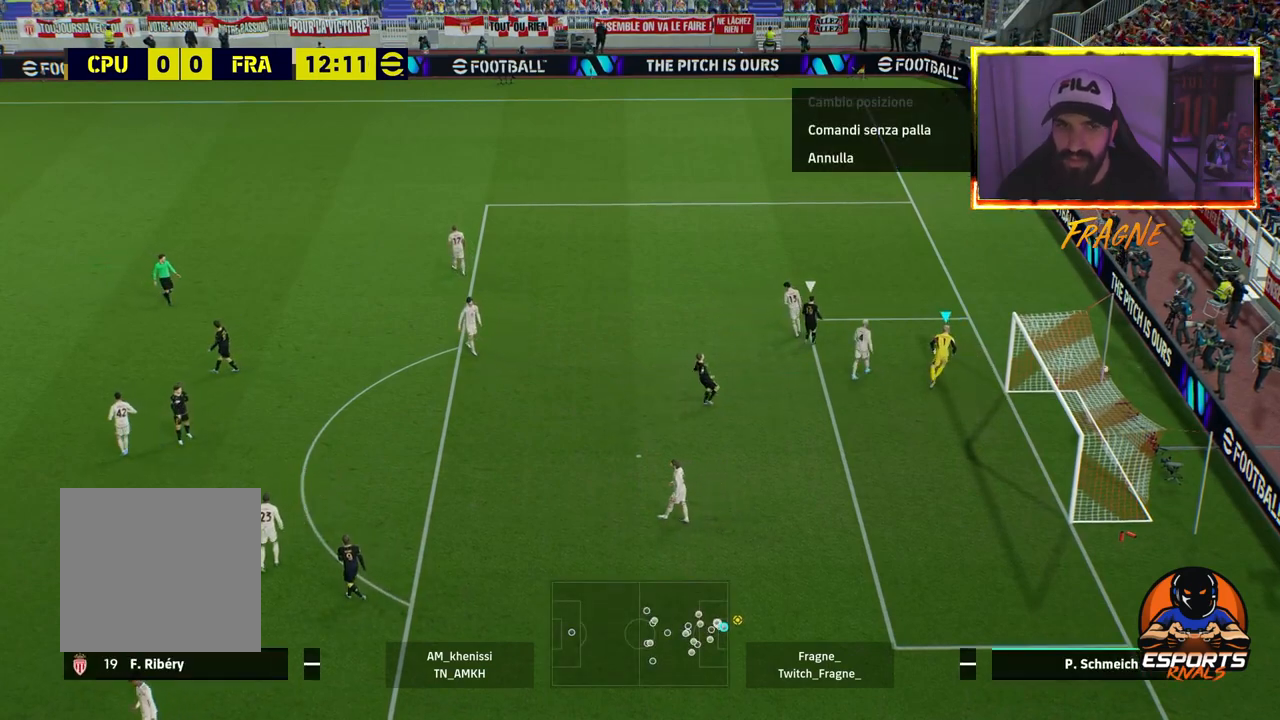
{"buttons": [], "left_stick": "up-left", "right_stick": "center", "events": []}
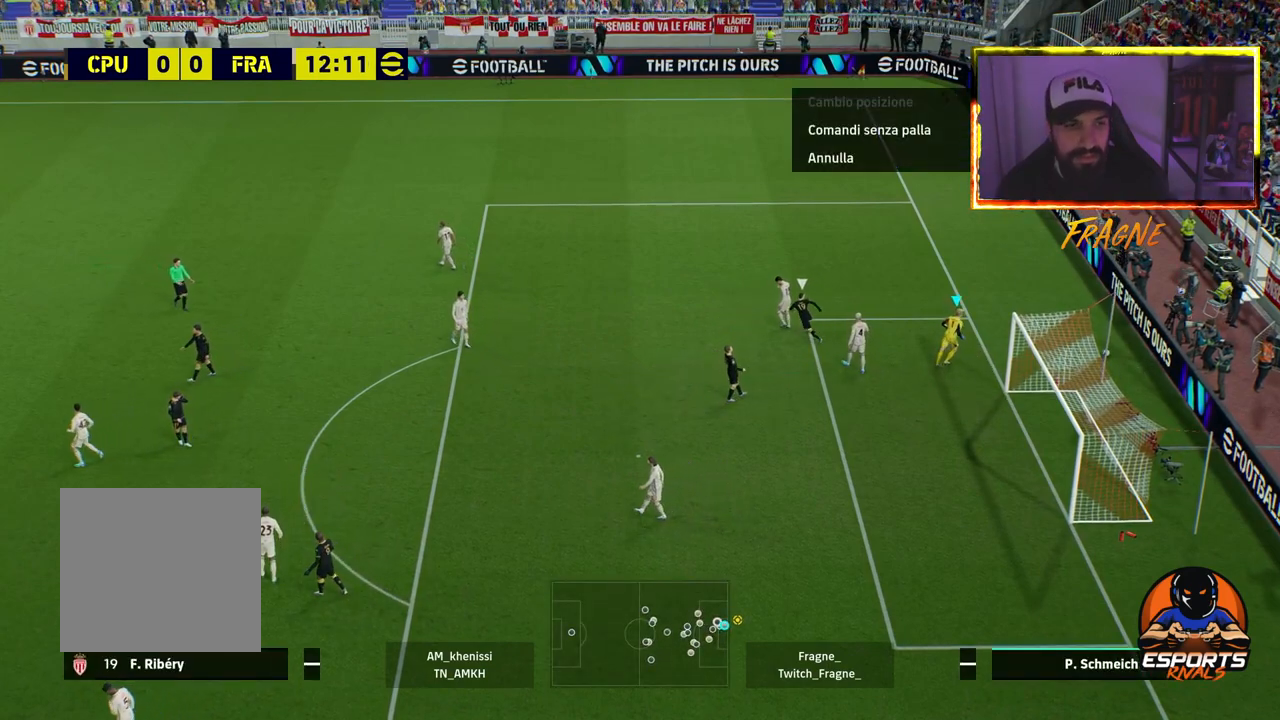
{"buttons": [], "left_stick": "up-left", "right_stick": "center", "events": []}
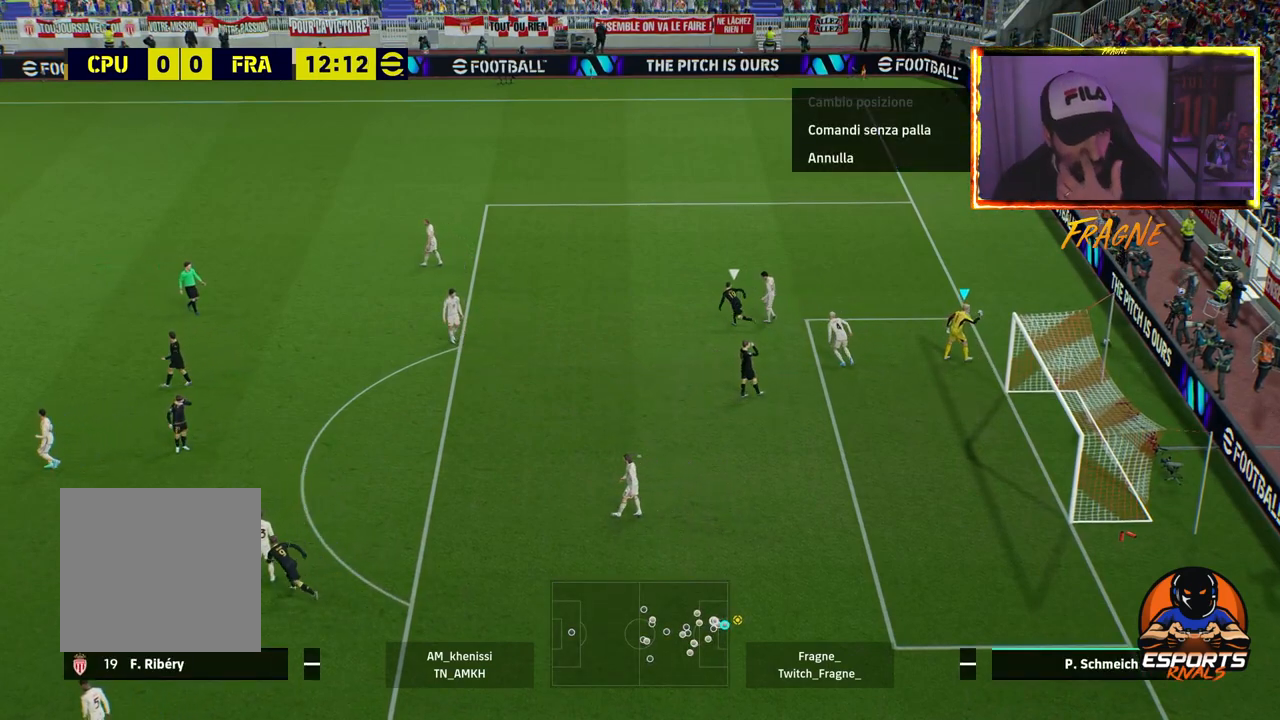
{"buttons": [], "left_stick": "up-left", "right_stick": "center", "events": []}
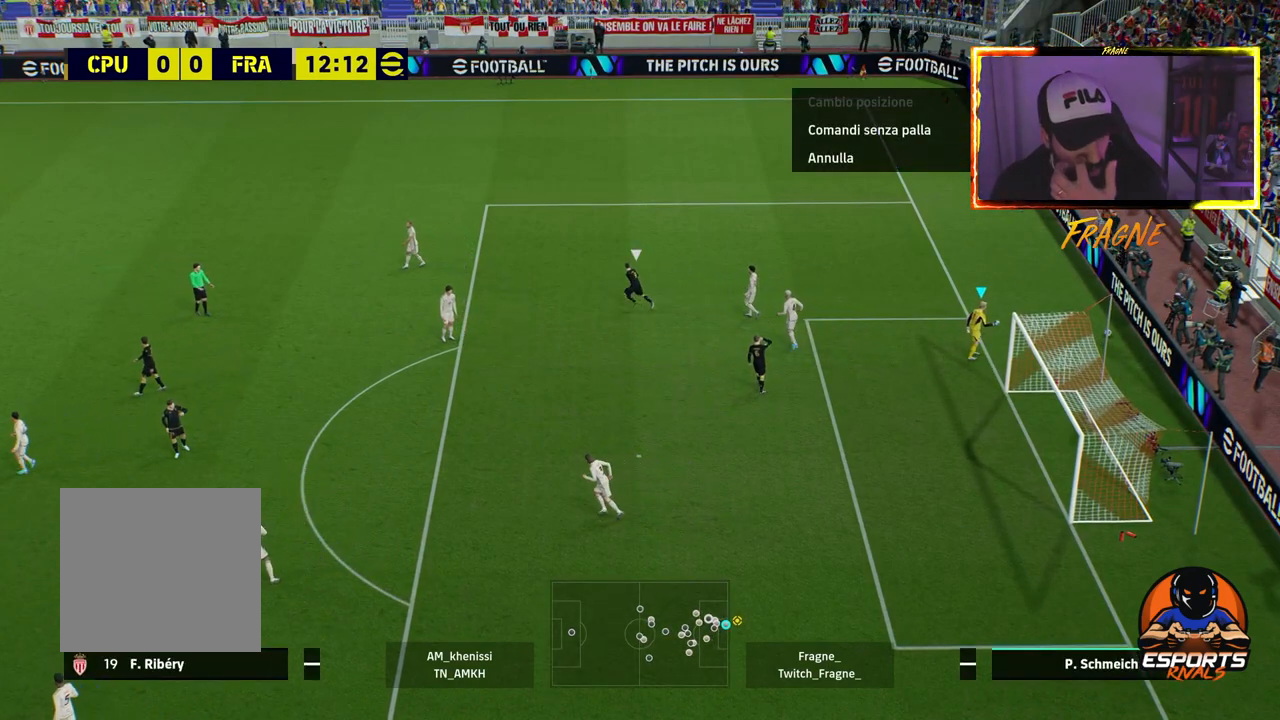
{"buttons": [], "left_stick": "up-left", "right_stick": "center", "events": []}
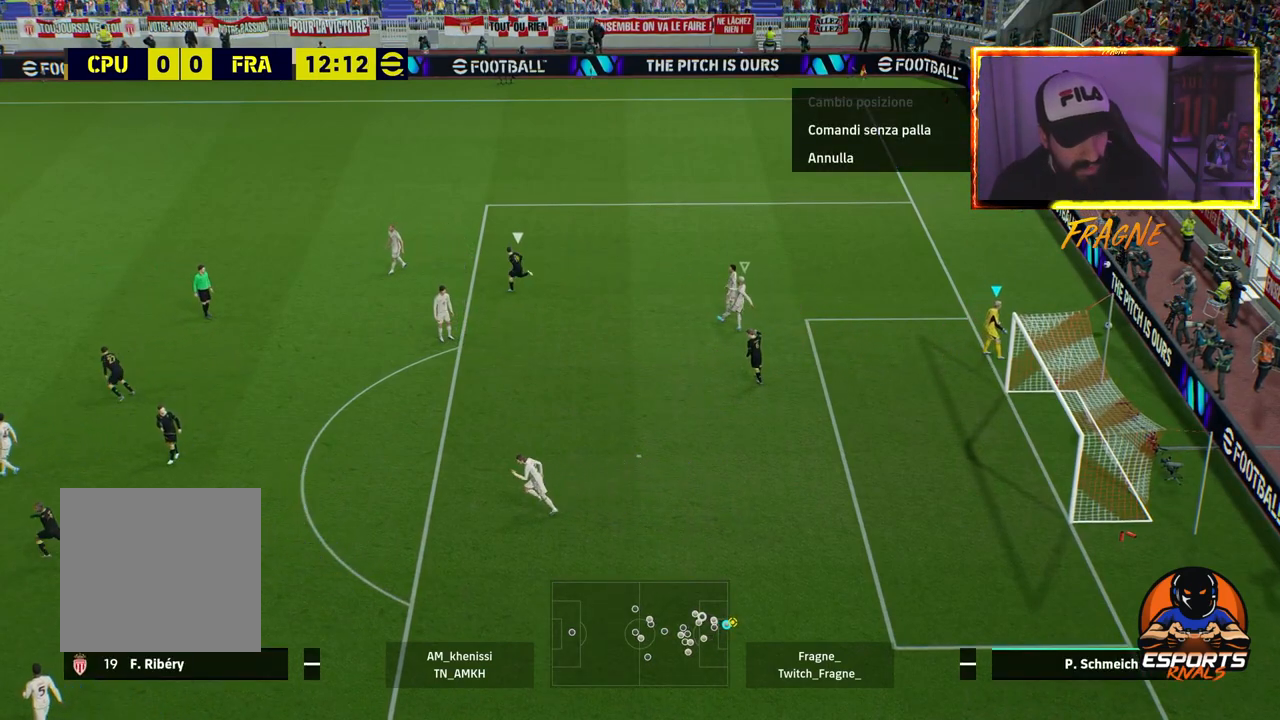
{"buttons": [], "left_stick": "up-left", "right_stick": "center", "events": []}
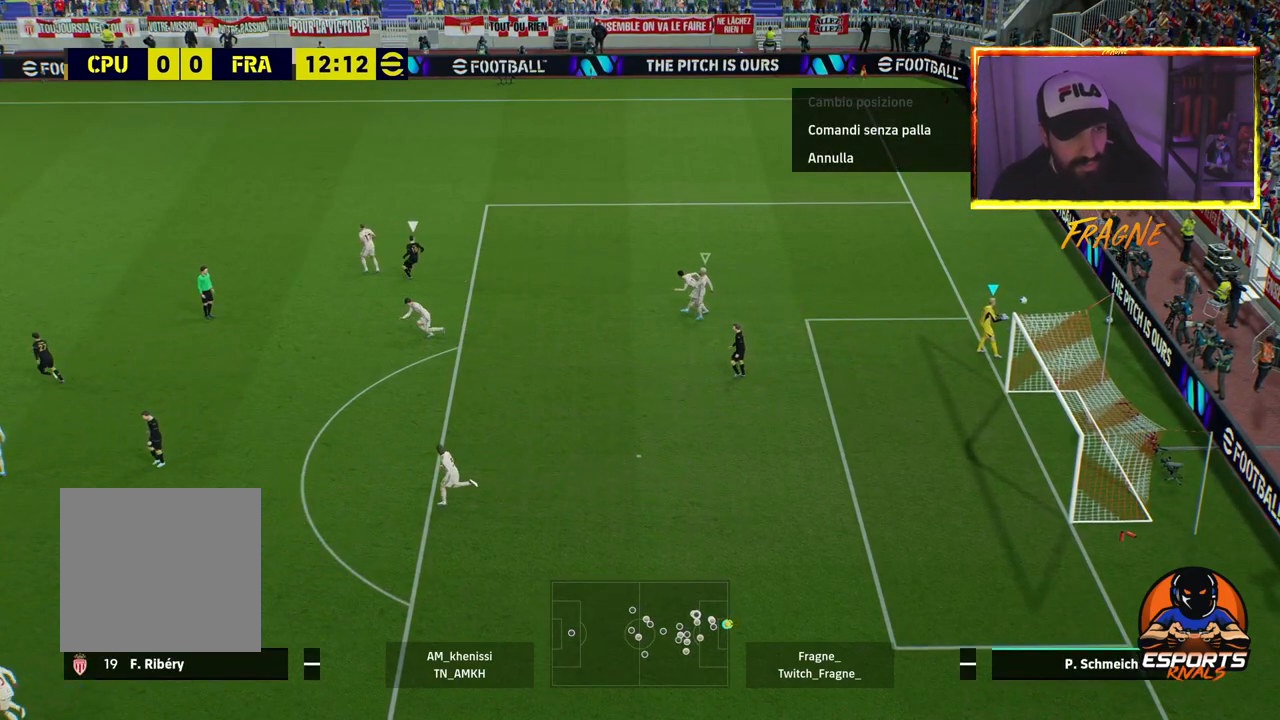
{"buttons": [], "left_stick": "up-left", "right_stick": "center", "events": []}